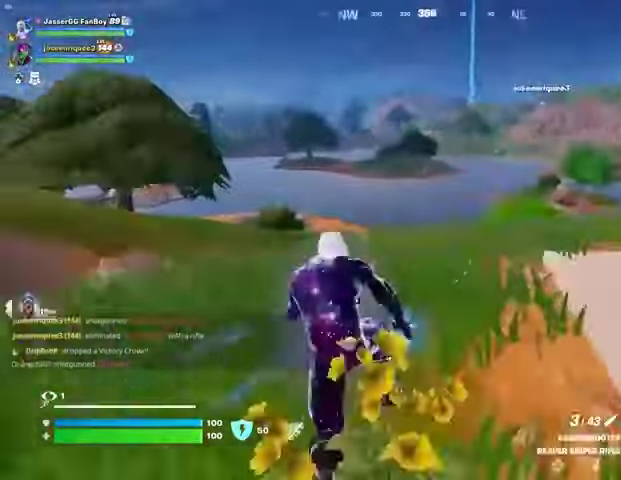
Gameplay with a controller (PlayStation layout); each line is a JSON object with the inputs held at the frame after it. "events" lists button and stick changes between this image and that frame as [ms after this image, input, new state], when the widget could be followed in between.
{"buttons": ["DPAD_RIGHT"], "left_stick": "center", "right_stick": "center", "events": [[33, "right_stick", "center"], [167, "DPAD_UP", "down"], [267, "DPAD_RIGHT", "down"], [267, "DPAD_UP", "up"], [400, "DPAD_RIGHT", "up"], [433, "DPAD_RIGHT", "down"]]}
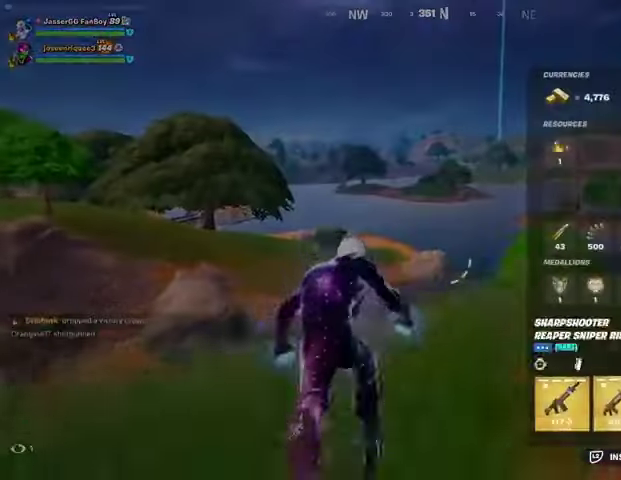
{"buttons": [], "left_stick": "center", "right_stick": "center", "events": [[33, "CROSS", "down"], [67, "DPAD_RIGHT", "up"], [100, "CROSS", "up"], [167, "DPAD_RIGHT", "down"], [200, "DPAD_RIGHT", "up"], [300, "DPAD_RIGHT", "down"], [367, "CROSS", "down"], [367, "DPAD_RIGHT", "up"], [433, "CROSS", "up"]]}
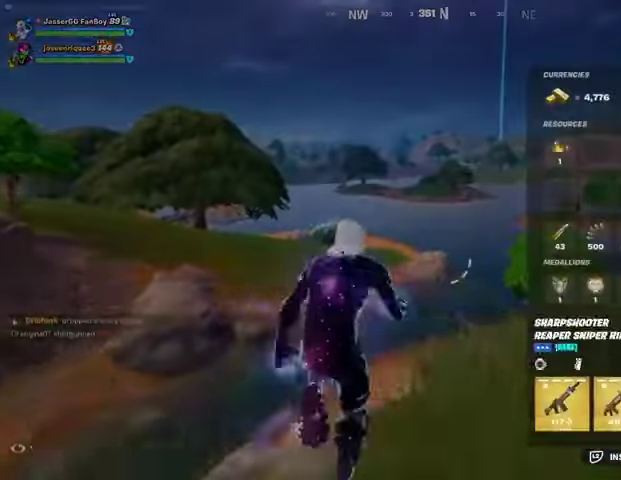
{"buttons": ["L2"], "left_stick": "center", "right_stick": "center", "events": [[33, "CIRCLE", "down"], [100, "CIRCLE", "up"], [233, "right_stick", "right"], [300, "right_stick", "center"], [500, "L2", "down"]]}
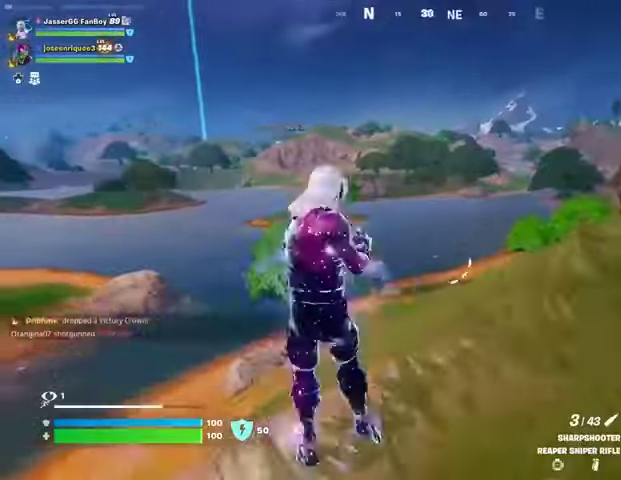
{"buttons": [], "left_stick": "up", "right_stick": "center", "events": [[400, "left_stick", "up"], [433, "L2", "up"]]}
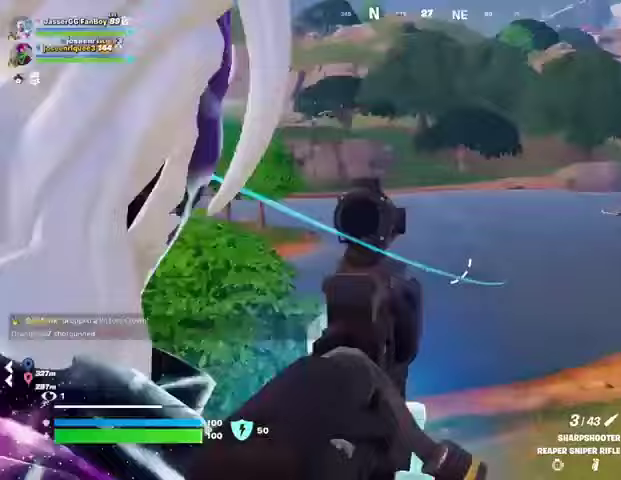
{"buttons": ["L3"], "left_stick": "up-right", "right_stick": "center", "events": [[33, "left_stick", "up-right"], [33, "right_stick", "left"], [300, "right_stick", "center"], [500, "L3", "down"]]}
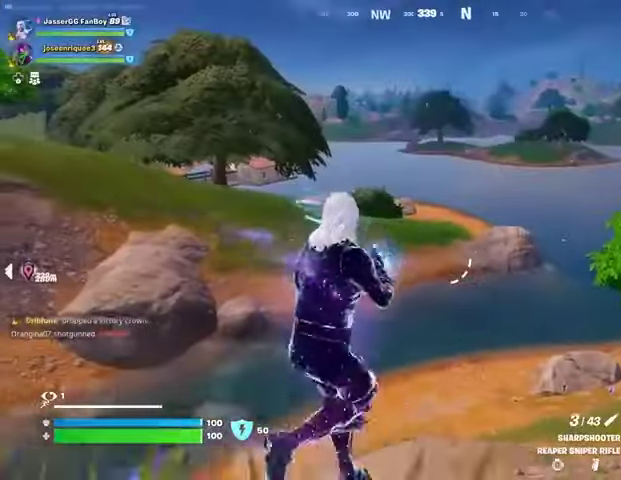
{"buttons": ["L1"], "left_stick": "up", "right_stick": "center", "events": [[67, "L3", "up"], [467, "L1", "down"], [467, "left_stick", "up"]]}
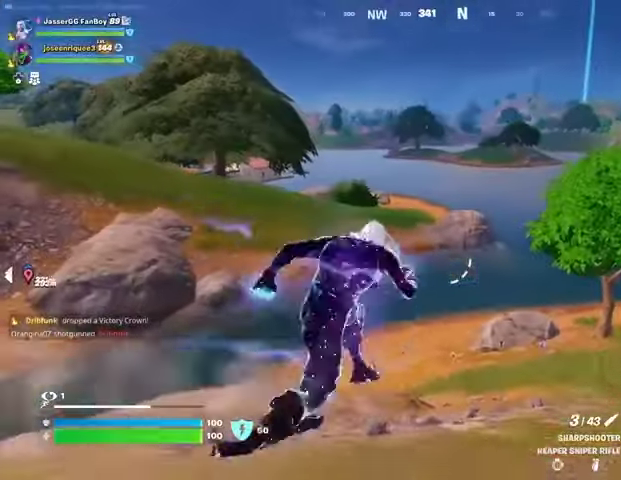
{"buttons": [], "left_stick": "up", "right_stick": "center", "events": [[67, "L1", "up"], [167, "CROSS", "down"], [267, "CROSS", "up"], [333, "right_stick", "left"], [467, "right_stick", "center"]]}
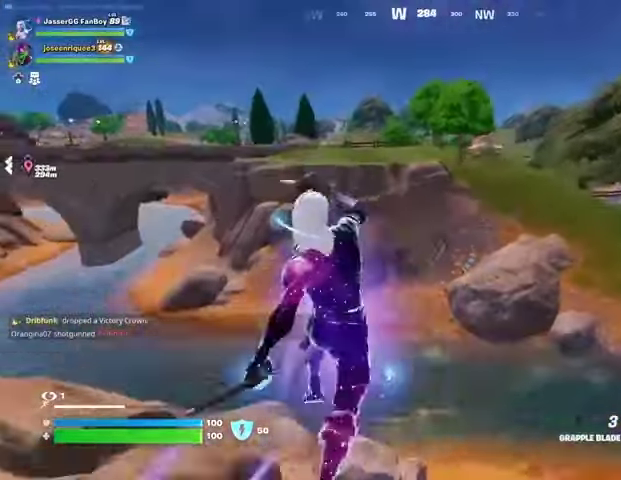
{"buttons": [], "left_stick": "up", "right_stick": "center", "events": [[400, "L1", "down"], [400, "right_stick", "up-right"], [467, "L1", "up"], [500, "right_stick", "center"]]}
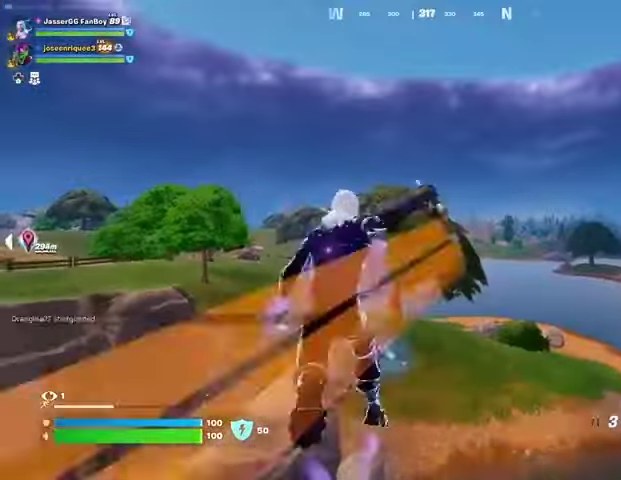
{"buttons": [], "left_stick": "up", "right_stick": "center", "events": [[333, "R1", "down"], [433, "R1", "up"]]}
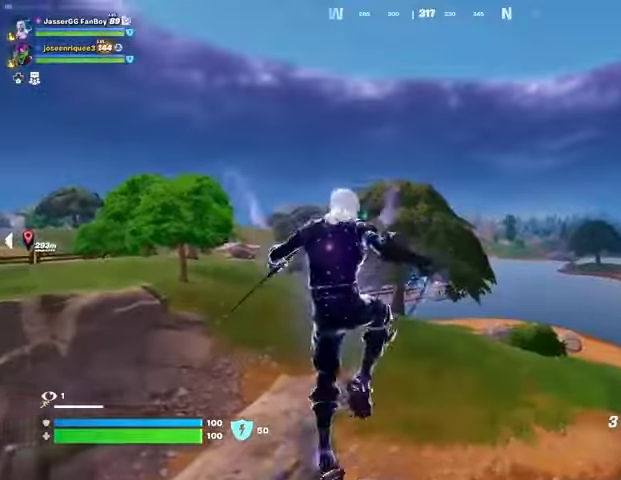
{"buttons": [], "left_stick": "up", "right_stick": "center", "events": [[367, "L1", "down"], [433, "L1", "up"]]}
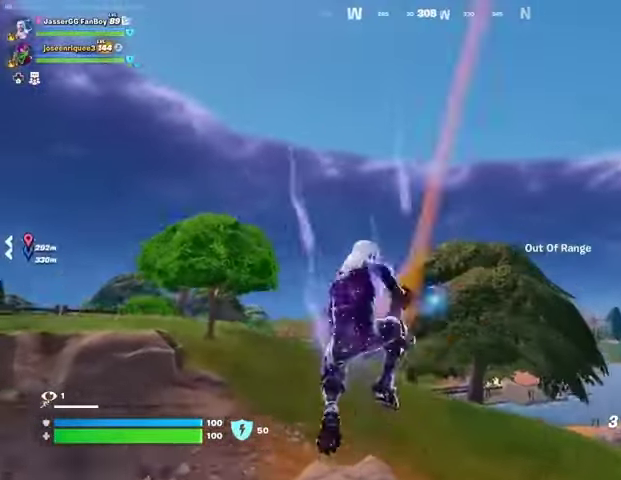
{"buttons": [], "left_stick": "up", "right_stick": "center", "events": [[233, "L2", "down"], [233, "right_stick", "up"], [333, "L2", "up"], [333, "right_stick", "center"]]}
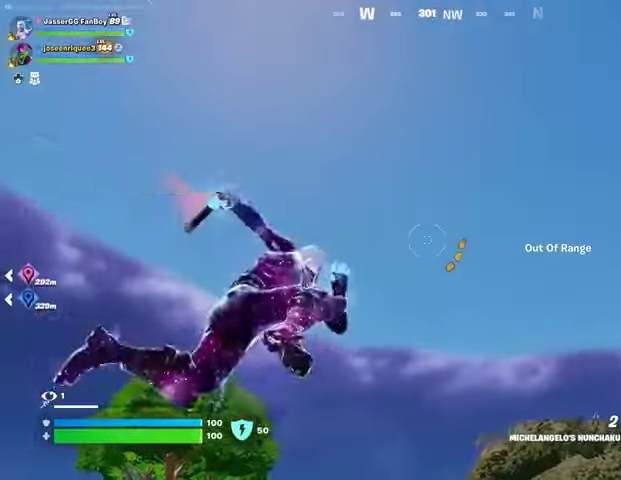
{"buttons": [], "left_stick": "up-left", "right_stick": "center", "events": [[67, "left_stick", "up-left"], [233, "right_stick", "down-left"], [400, "right_stick", "center"]]}
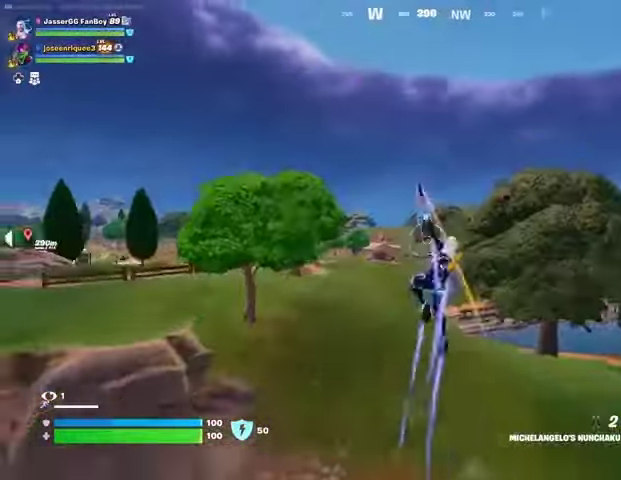
{"buttons": ["CROSS"], "left_stick": "up-left", "right_stick": "center", "events": [[167, "CROSS", "down"], [233, "CROSS", "up"], [333, "CROSS", "down"], [400, "CROSS", "up"], [500, "CROSS", "down"]]}
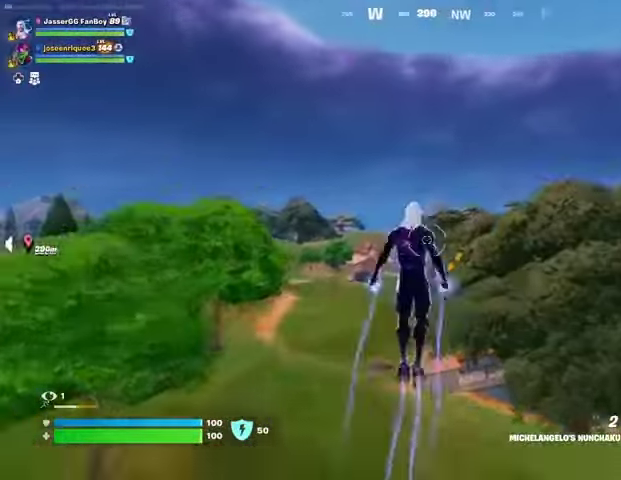
{"buttons": [], "left_stick": "up-left", "right_stick": "center", "events": [[100, "CROSS", "up"]]}
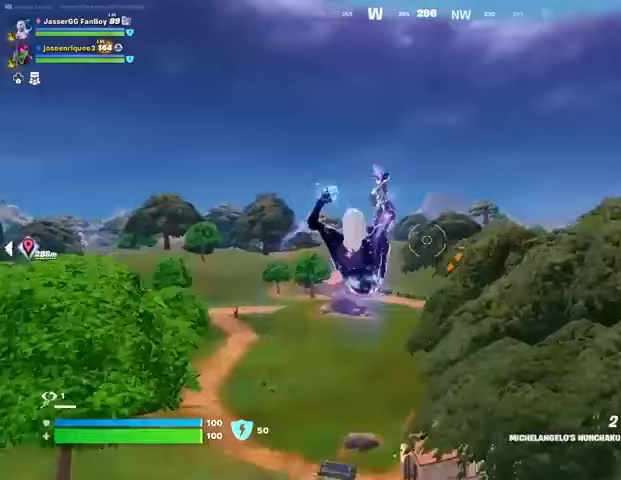
{"buttons": [], "left_stick": "up-left", "right_stick": "center", "events": [[200, "right_stick", "up-right"], [233, "L2", "down"], [300, "right_stick", "center"], [333, "L2", "up"]]}
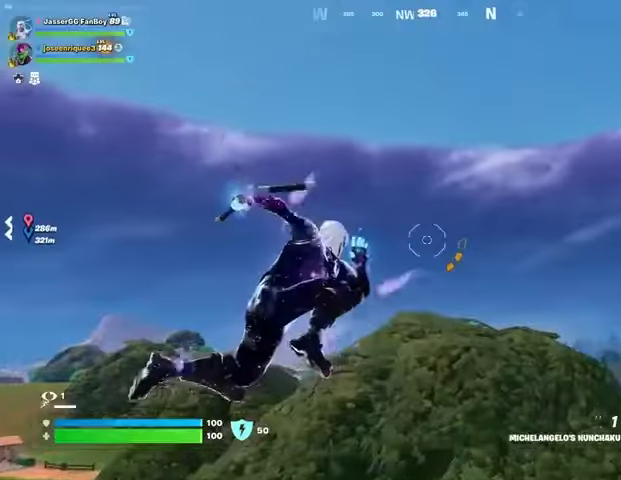
{"buttons": [], "left_stick": "up", "right_stick": "down", "events": [[67, "right_stick", "up"], [200, "left_stick", "up"], [233, "right_stick", "down"]]}
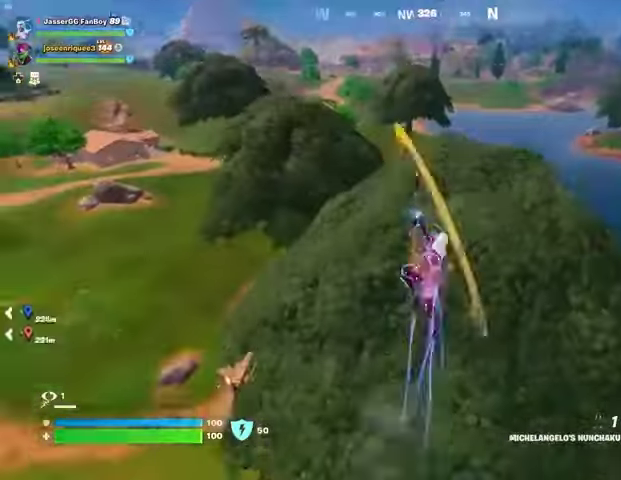
{"buttons": [], "left_stick": "up", "right_stick": "center", "events": [[33, "right_stick", "center"], [300, "right_stick", "up"], [333, "L2", "down"], [433, "L2", "up"], [467, "right_stick", "center"]]}
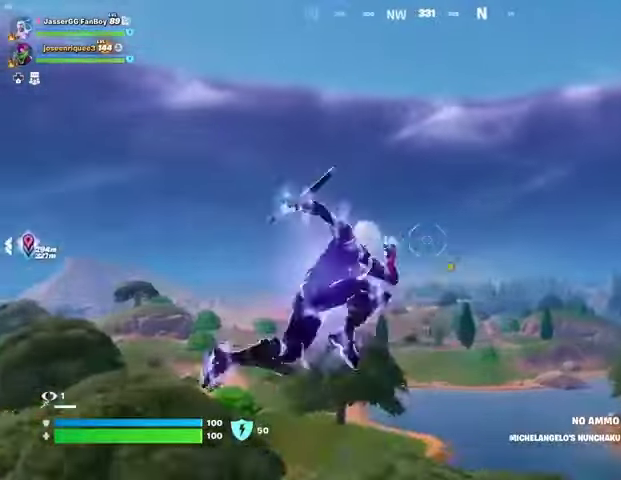
{"buttons": [], "left_stick": "up", "right_stick": "down", "events": [[400, "right_stick", "down"]]}
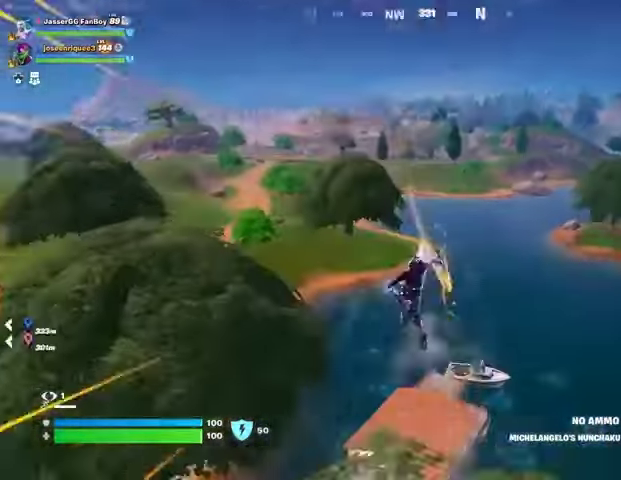
{"buttons": [], "left_stick": "up", "right_stick": "center", "events": [[100, "right_stick", "center"]]}
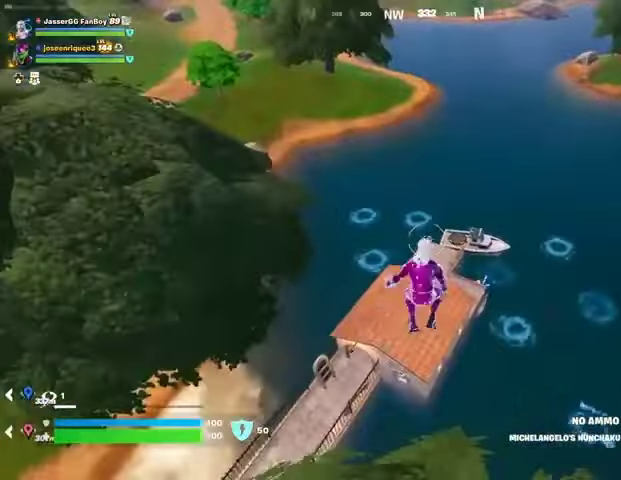
{"buttons": [], "left_stick": "up", "right_stick": "center", "events": []}
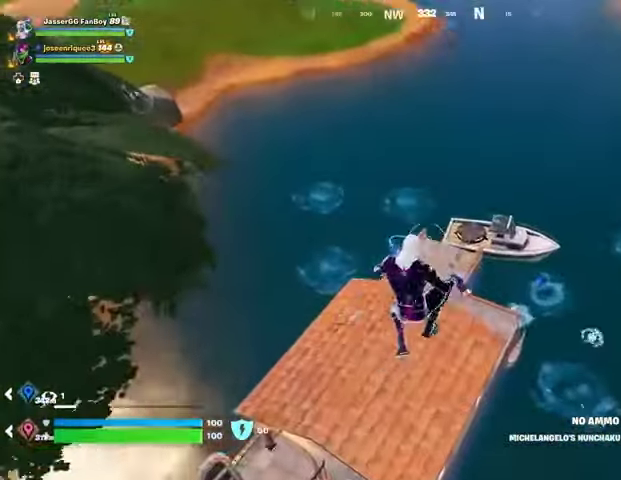
{"buttons": [], "left_stick": "up", "right_stick": "center", "events": [[100, "R1", "down"], [133, "right_stick", "right"], [167, "R1", "up"], [267, "R1", "down"], [367, "R1", "up"], [400, "right_stick", "center"]]}
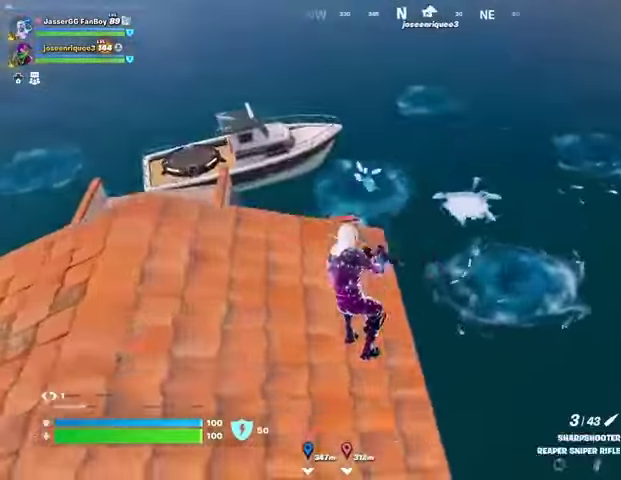
{"buttons": [], "left_stick": "up", "right_stick": "center", "events": [[233, "L3", "down"], [367, "L3", "up"]]}
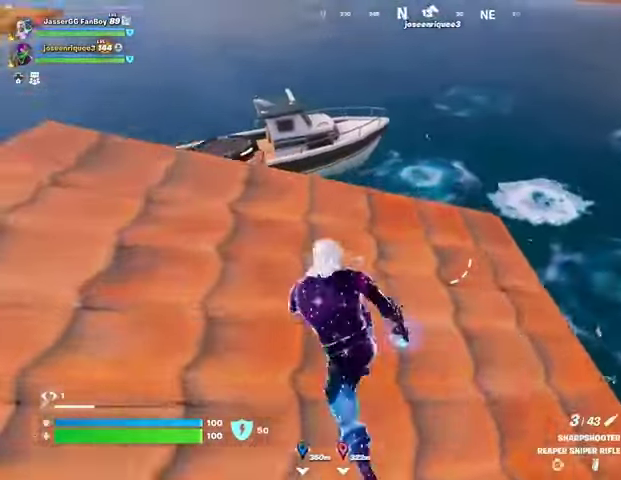
{"buttons": ["L2"], "left_stick": "left", "right_stick": "up-left", "events": [[100, "L2", "down"], [100, "right_stick", "up-right"], [233, "left_stick", "up-left"], [233, "right_stick", "center"], [333, "left_stick", "down-left"], [400, "right_stick", "up-left"], [500, "left_stick", "left"]]}
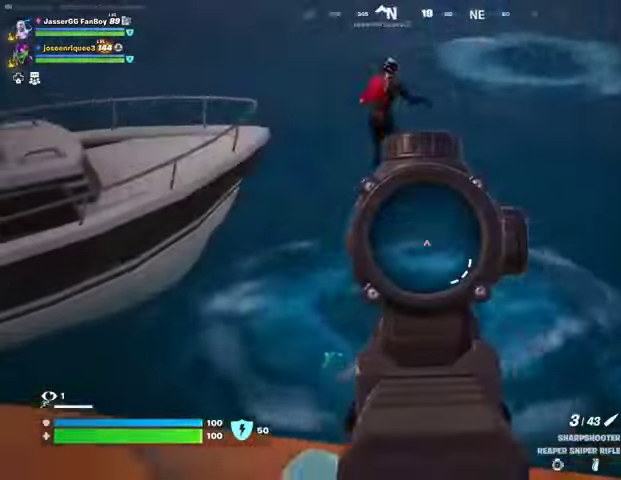
{"buttons": ["L2"], "left_stick": "left", "right_stick": "down-left", "events": [[333, "right_stick", "left"], [467, "right_stick", "down-left"]]}
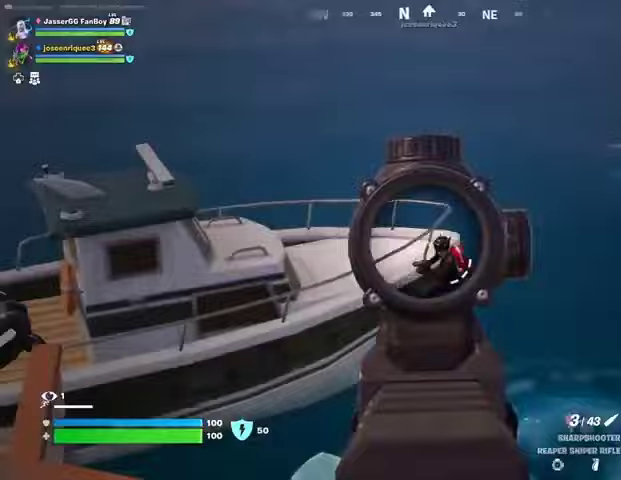
{"buttons": [], "left_stick": "up-right", "right_stick": "center", "events": [[67, "R2", "down"], [67, "right_stick", "right"], [133, "L2", "up"], [133, "R2", "up"], [167, "right_stick", "down"], [200, "left_stick", "up-left"], [233, "R1", "down"], [267, "right_stick", "center"], [333, "R1", "up"], [333, "left_stick", "up-right"]]}
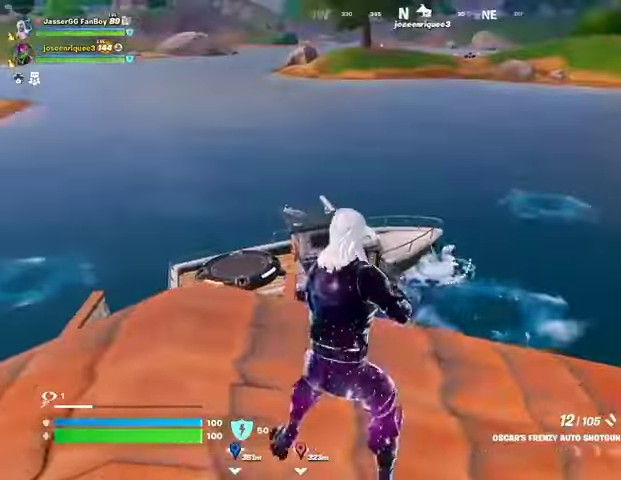
{"buttons": [], "left_stick": "right", "right_stick": "center", "events": [[67, "L2", "down"], [100, "left_stick", "right"], [167, "R2", "down"], [200, "L2", "up"], [200, "R2", "up"], [200, "right_stick", "down-left"], [300, "R1", "down"], [300, "right_stick", "up-left"], [367, "right_stick", "center"], [400, "R1", "up"]]}
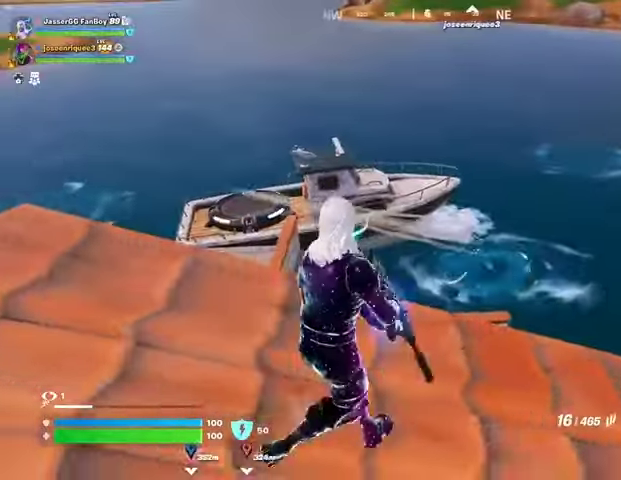
{"buttons": ["L2", "R2"], "left_stick": "down-left", "right_stick": "down-left", "events": [[233, "left_stick", "up"], [300, "L2", "down"], [300, "right_stick", "up"], [400, "R2", "down"], [500, "left_stick", "down-left"], [500, "right_stick", "down-left"]]}
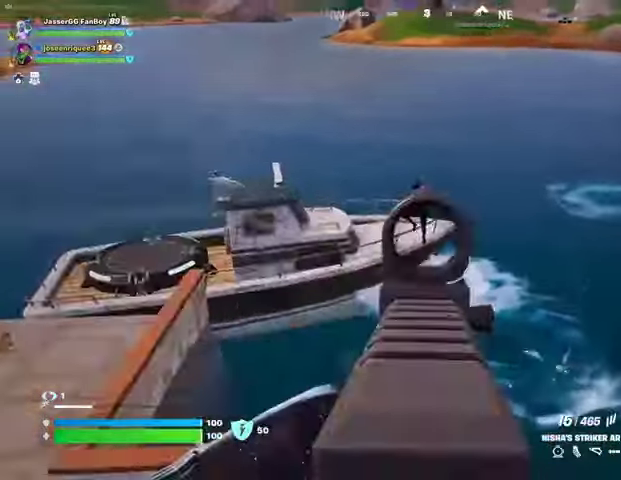
{"buttons": [], "left_stick": "left", "right_stick": "center", "events": [[100, "R2", "up"], [133, "right_stick", "up"], [200, "L2", "up"], [267, "right_stick", "center"], [333, "left_stick", "left"], [333, "right_stick", "down-left"], [467, "right_stick", "center"]]}
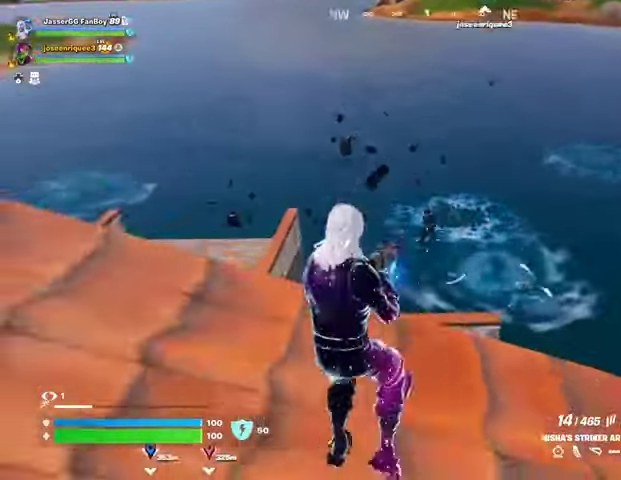
{"buttons": ["L2", "R2"], "left_stick": "left", "right_stick": "down-left", "events": [[67, "L2", "down"], [100, "left_stick", "up"], [133, "R2", "down"], [200, "right_stick", "down"], [267, "left_stick", "right"], [433, "left_stick", "down-left"], [433, "right_stick", "down-left"], [500, "left_stick", "left"]]}
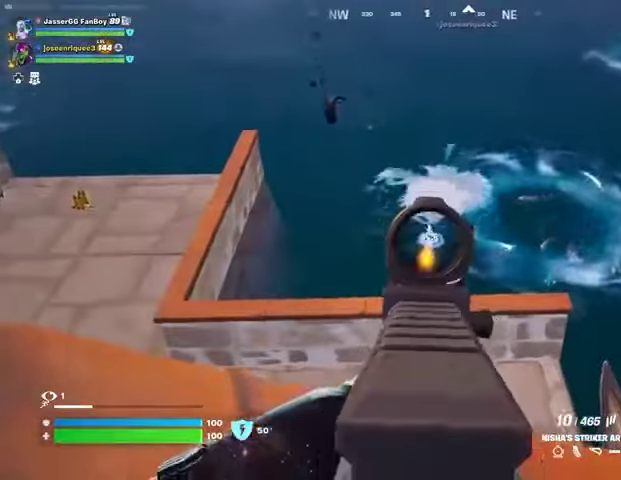
{"buttons": ["L2"], "left_stick": "up-left", "right_stick": "center", "events": [[33, "left_stick", "up-left"], [133, "left_stick", "up-right"], [200, "R2", "up"], [233, "L2", "up"], [233, "left_stick", "center"], [333, "left_stick", "up-left"], [333, "right_stick", "center"], [367, "L2", "down"]]}